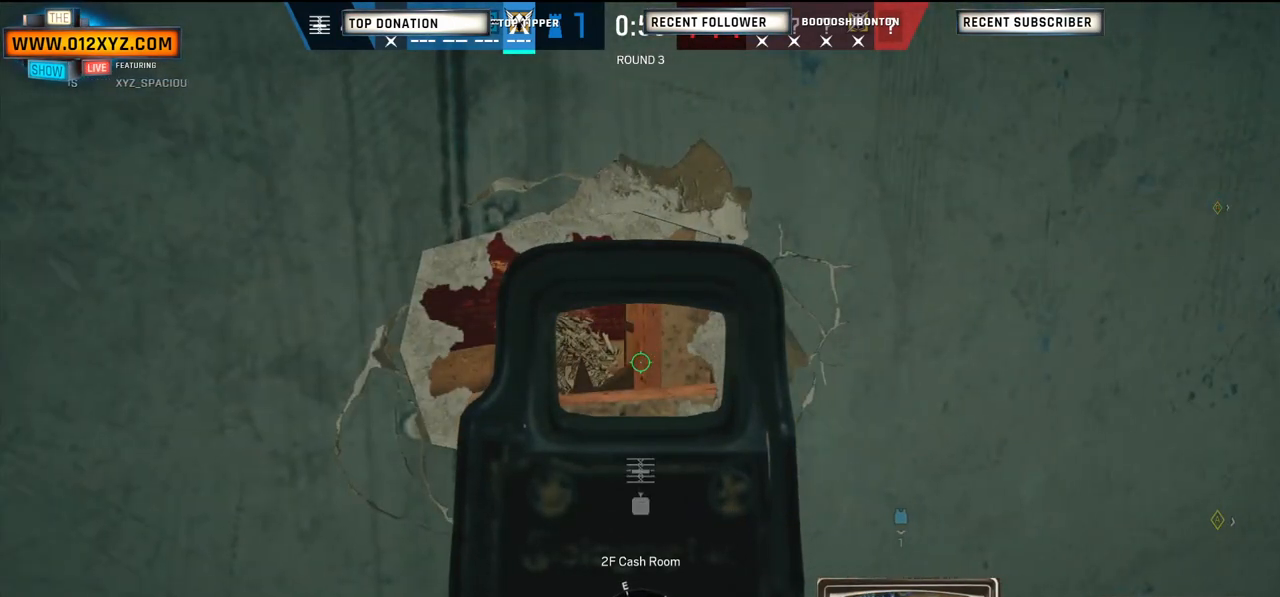
Gameplay with keyboard and mouse; each line is a JSON object with the keys and mouse buttons held at the frame after it. "events" lists presses ("down") and releases ("up") of "1", "2", "3", "4", "5", "a", "alt", "b", "c", "ctrl", "d", "e", "f", "g", "q", "r", "s", "shift", "space", "t", "tab", "v", "w", "x", "z", "mouse_left", "mouse_wheel", "mouse_right", "mouse_mb4" and "mouse_mb5" between this image and that frame as [ms after this image, input, new state], when the widget could be followed in between. "mouse_left", "mouse_wheel", "mouse_right", "mouse_mb4", "mouse_mb5" = the "left", "wheel", "right", "mb4", "mb5" buttons of the "mouse" list. No other keys are recorded. "wheel" means that the mouse wheel is clicked or scrolled. Not read: mouse_move.
{"keys": [], "mouse": [], "events": []}
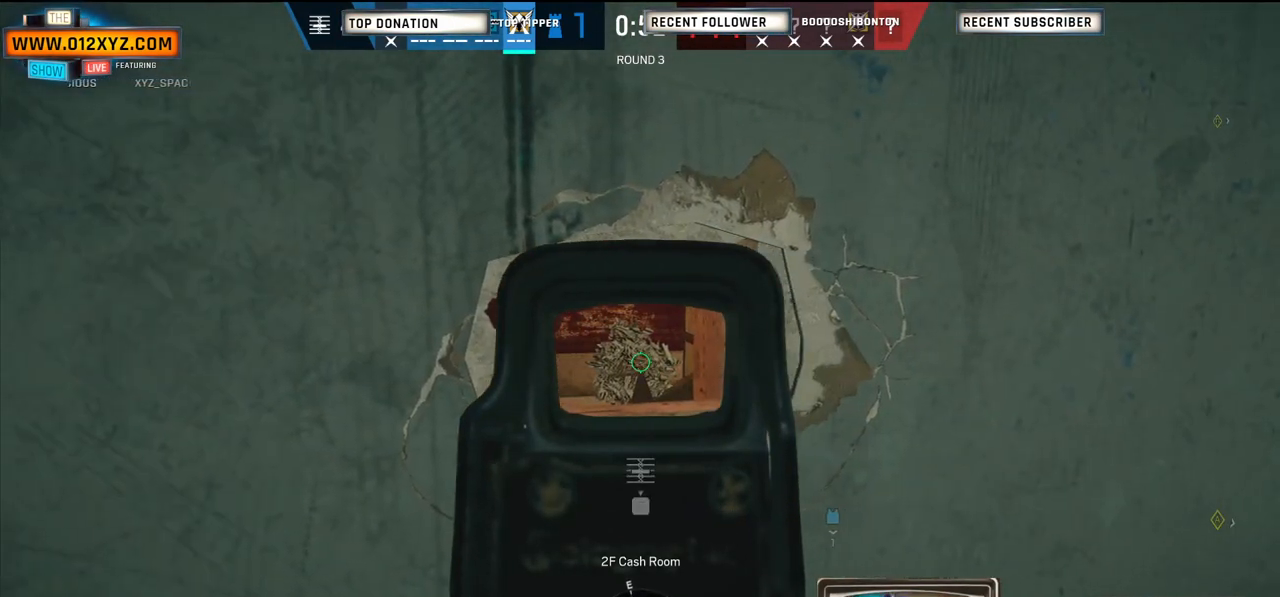
{"keys": [], "mouse": [], "events": []}
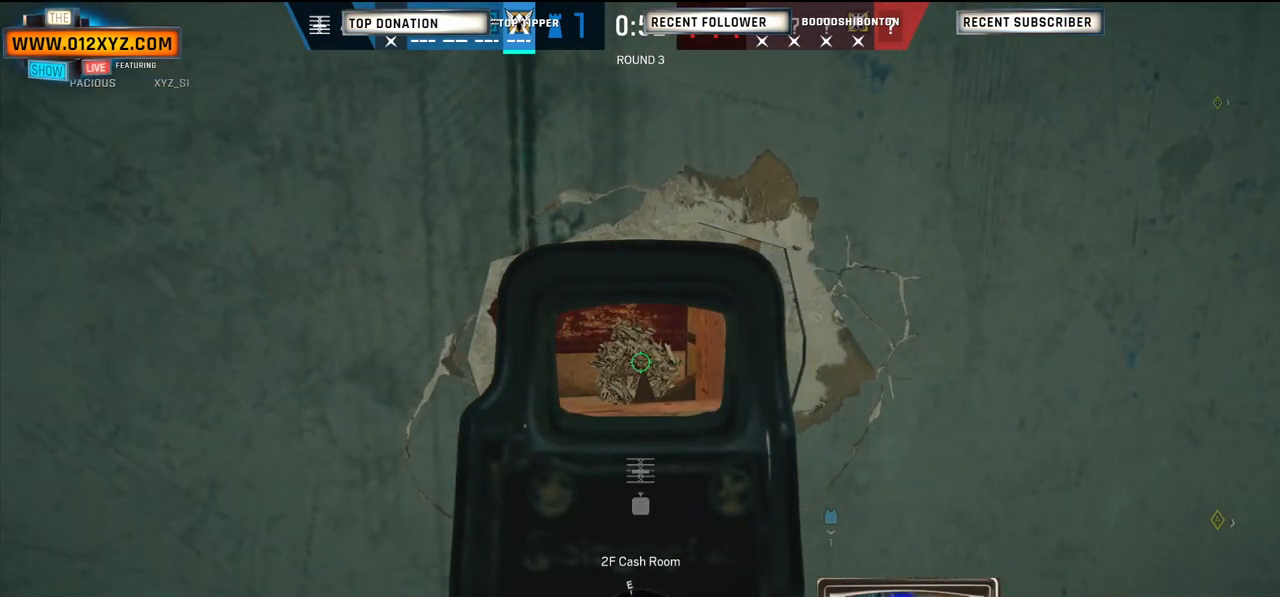
{"keys": [], "mouse": [], "events": []}
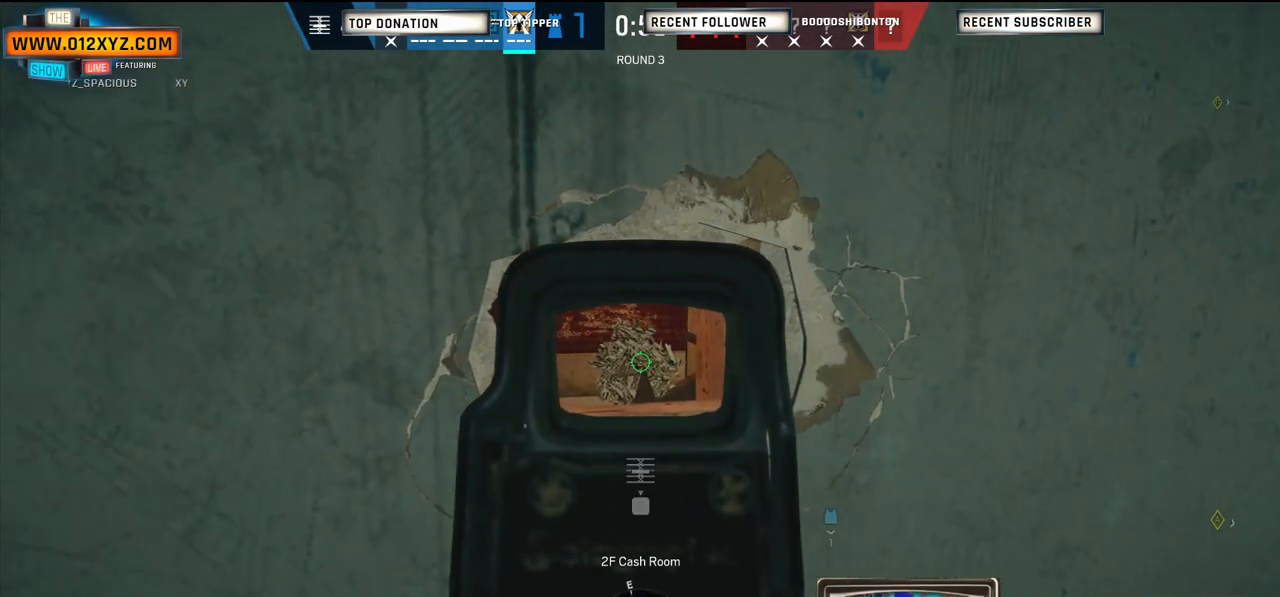
{"keys": [], "mouse": [], "events": []}
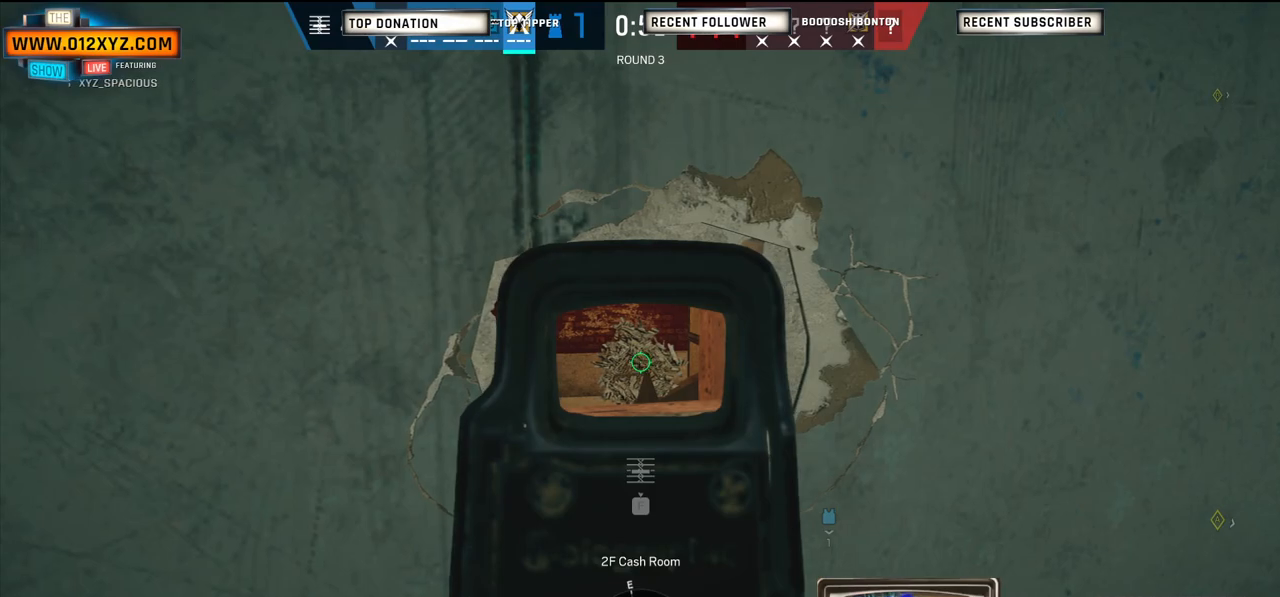
{"keys": [], "mouse": [], "events": []}
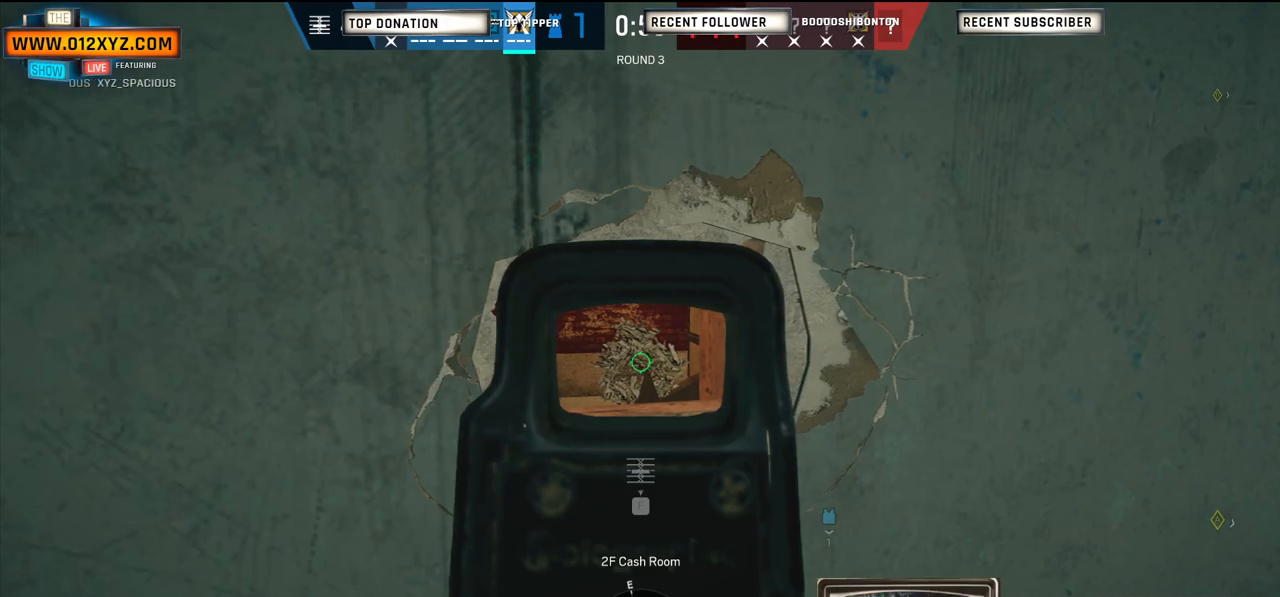
{"keys": ["s"], "mouse": [], "events": [[133, "s", "down"]]}
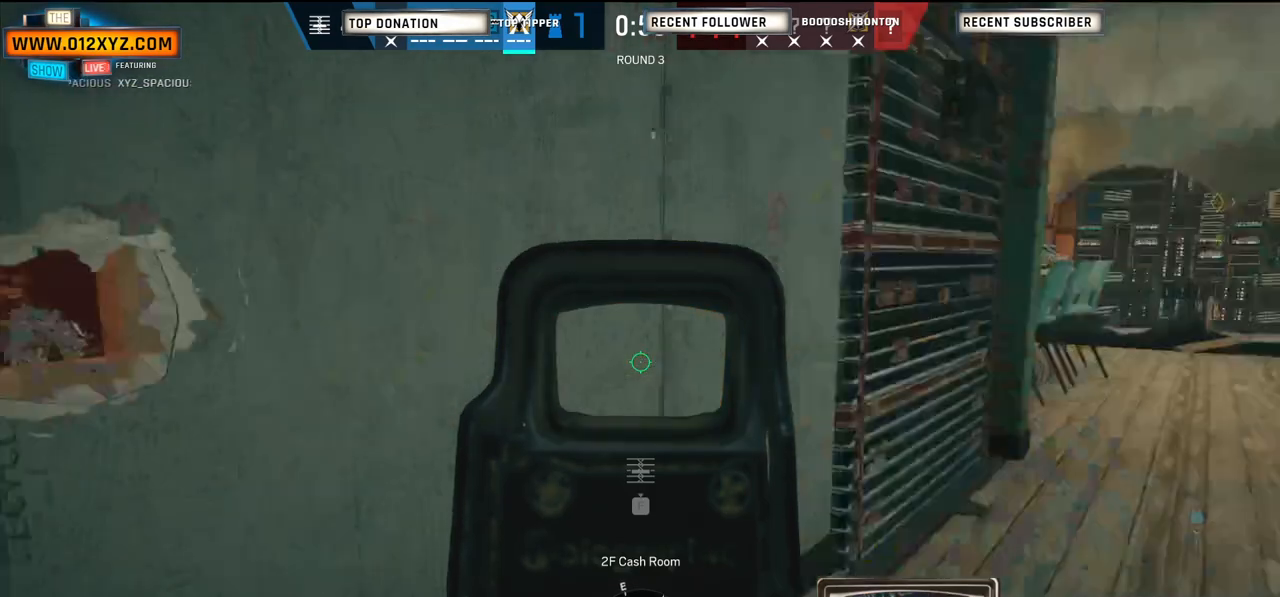
{"keys": ["d"], "mouse": [], "events": [[67, "d", "down"], [267, "s", "up"]]}
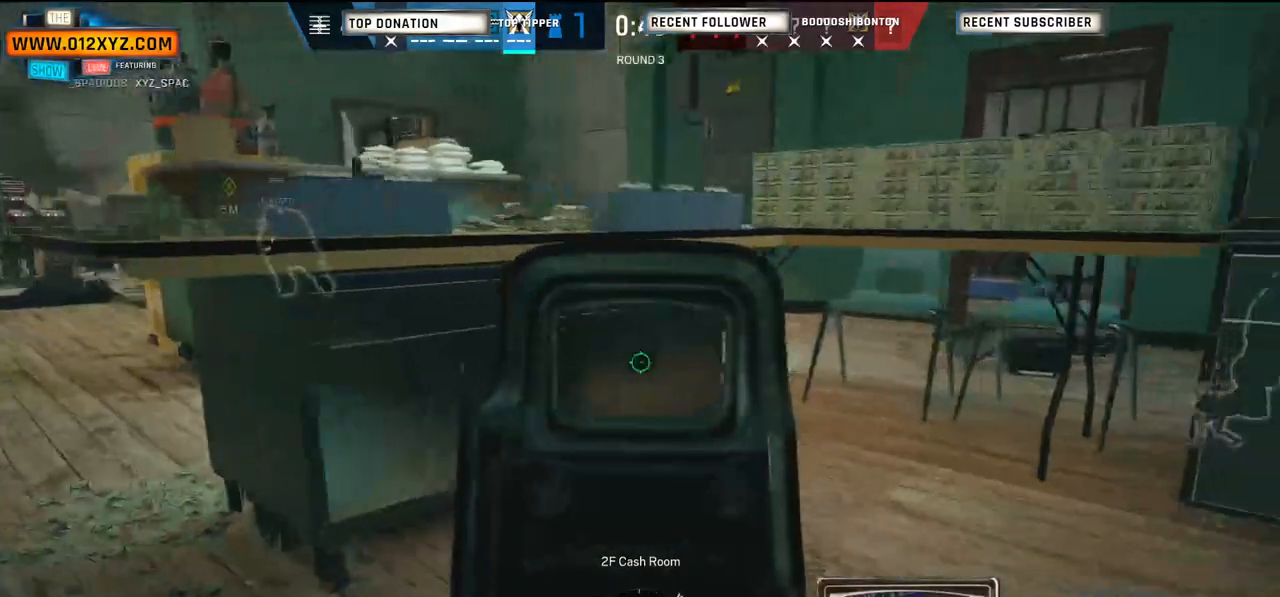
{"keys": ["d"], "mouse": [], "events": [[100, "w", "down"], [433, "w", "up"]]}
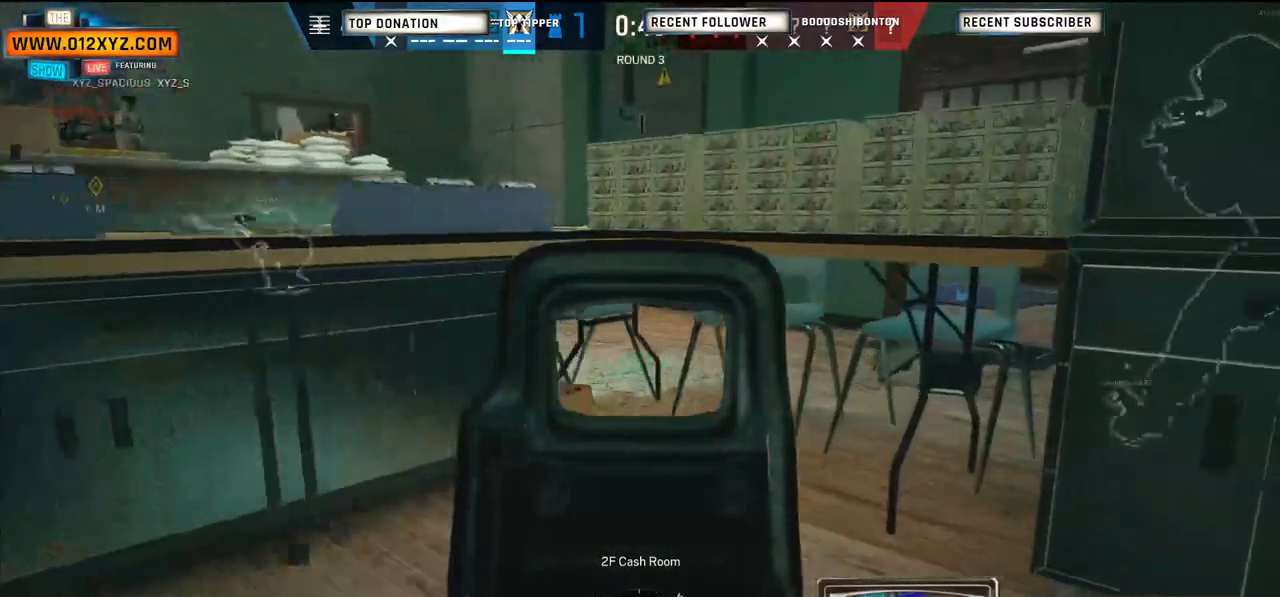
{"keys": ["ctrl", "d"], "mouse": [], "events": [[433, "ctrl", "down"]]}
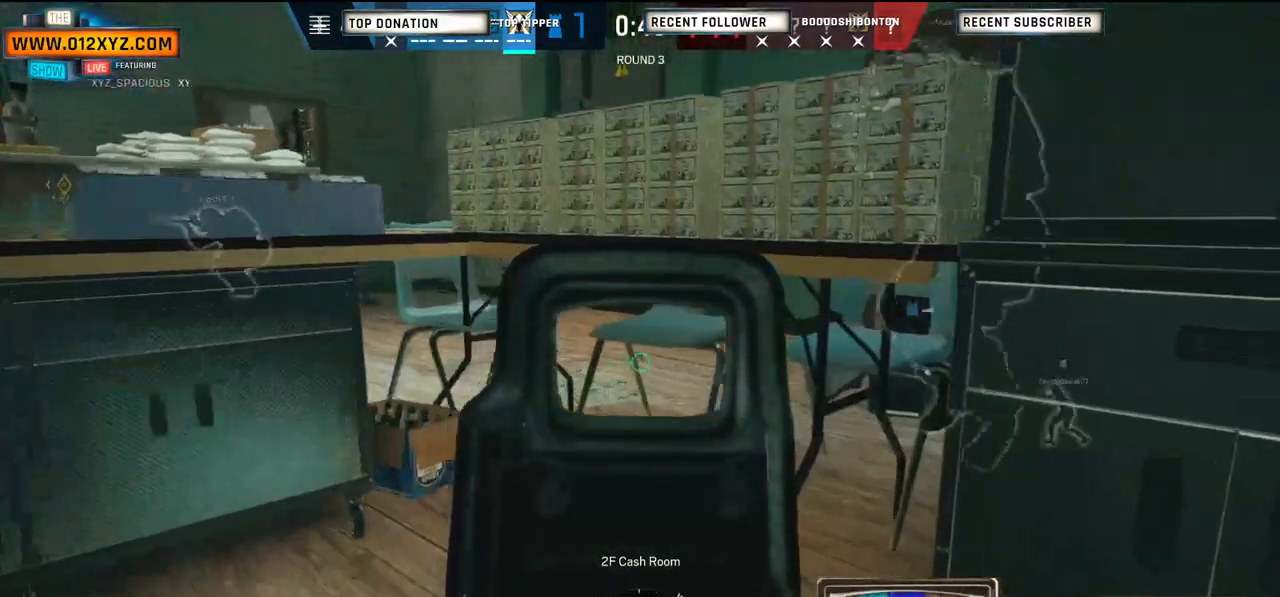
{"keys": [], "mouse": [], "events": [[167, "ctrl", "up"], [333, "d", "up"]]}
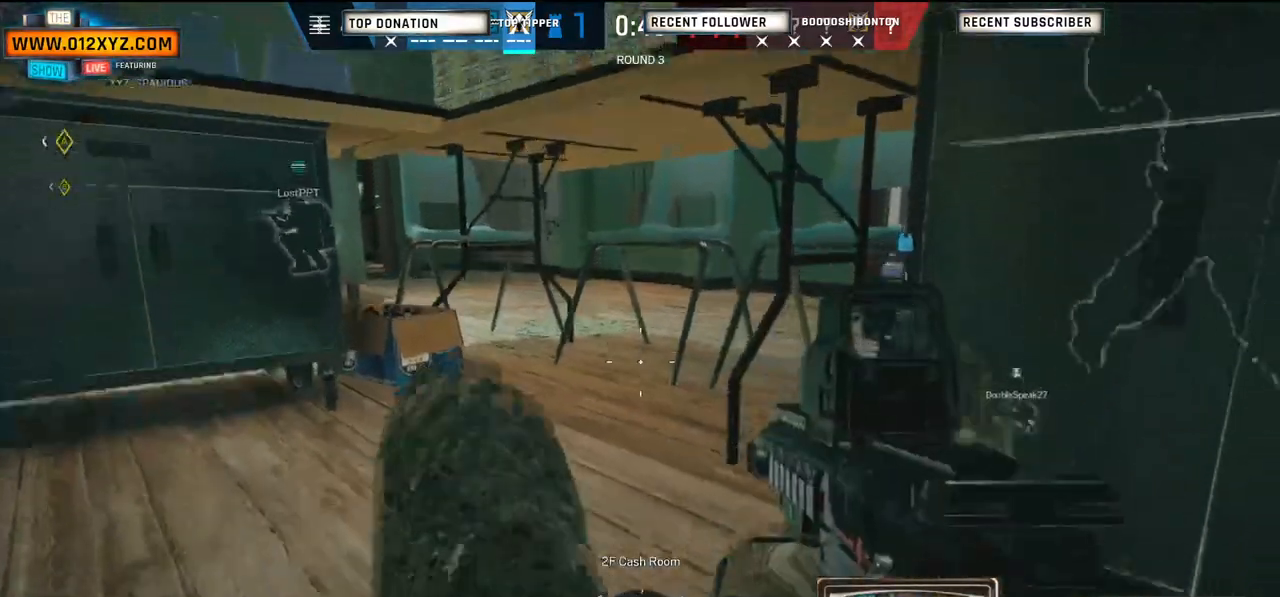
{"keys": [], "mouse": [], "events": [[233, "5", "down"], [367, "5", "up"]]}
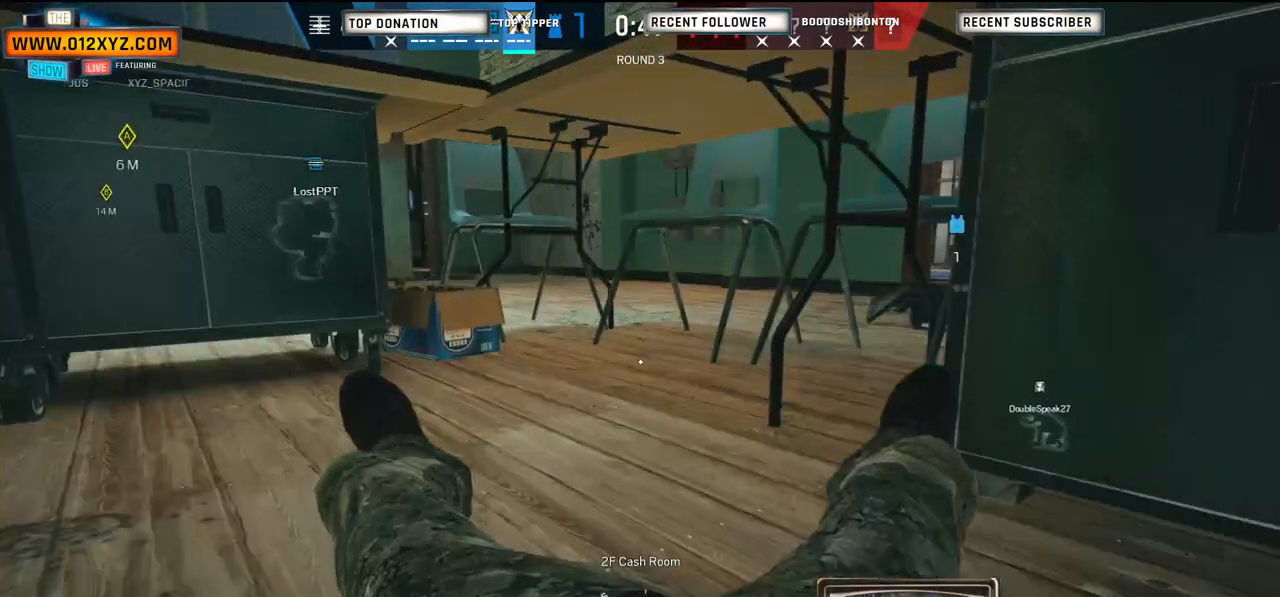
{"keys": [], "mouse": [], "events": []}
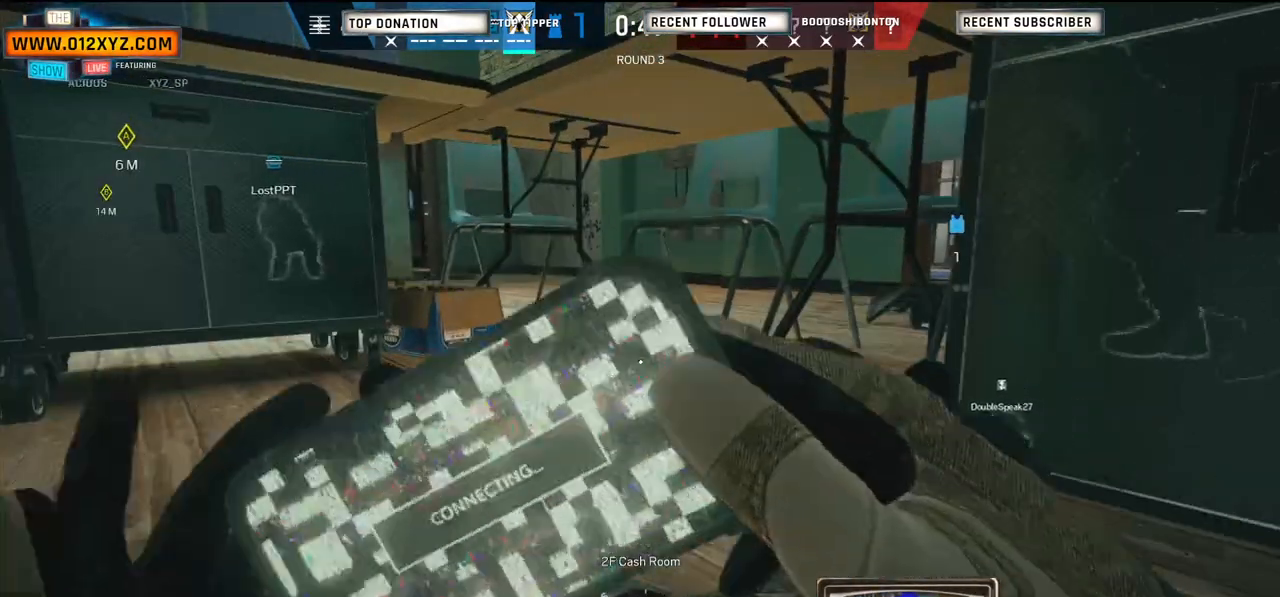
{"keys": [], "mouse": [], "events": []}
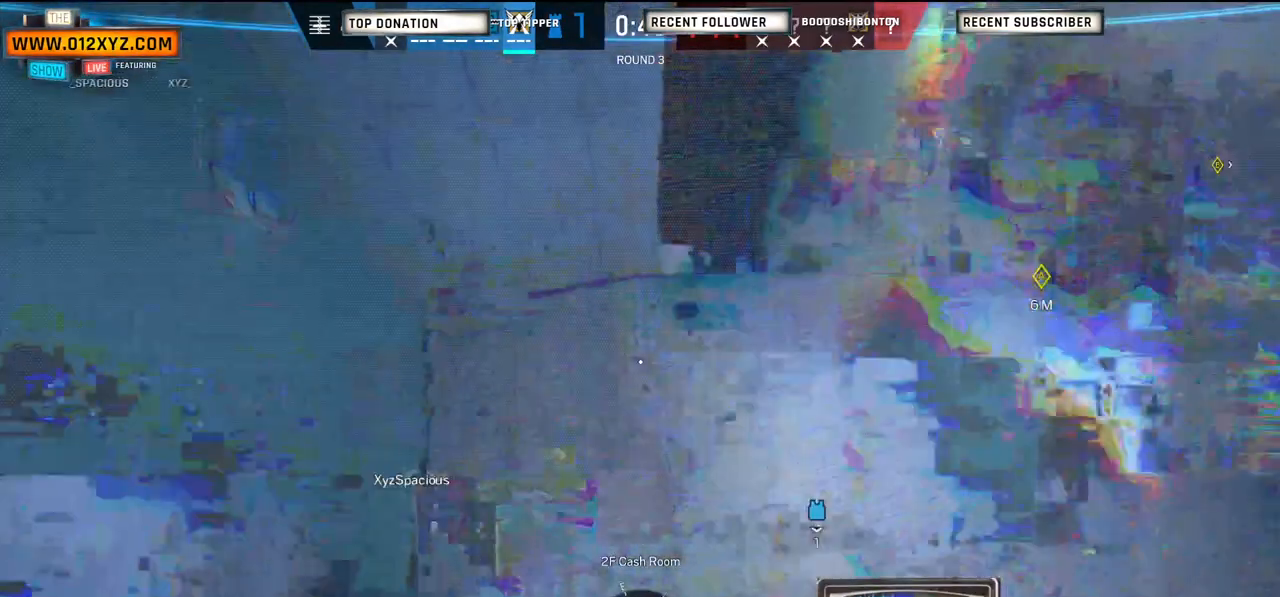
{"keys": [], "mouse": [], "events": []}
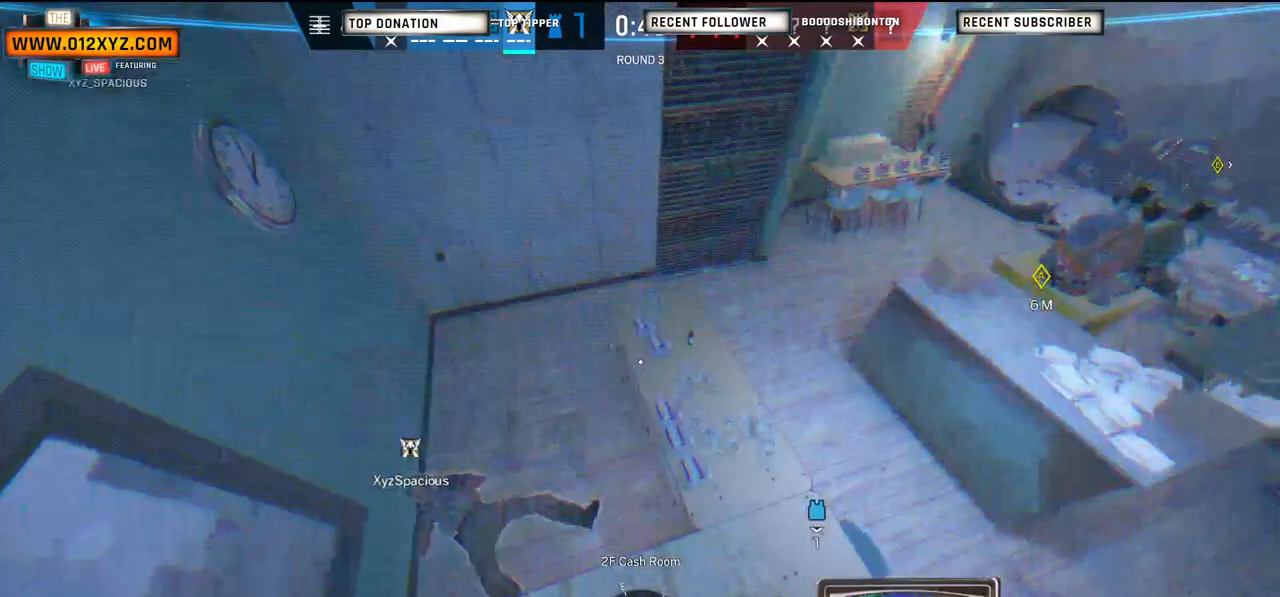
{"keys": [], "mouse": [], "events": []}
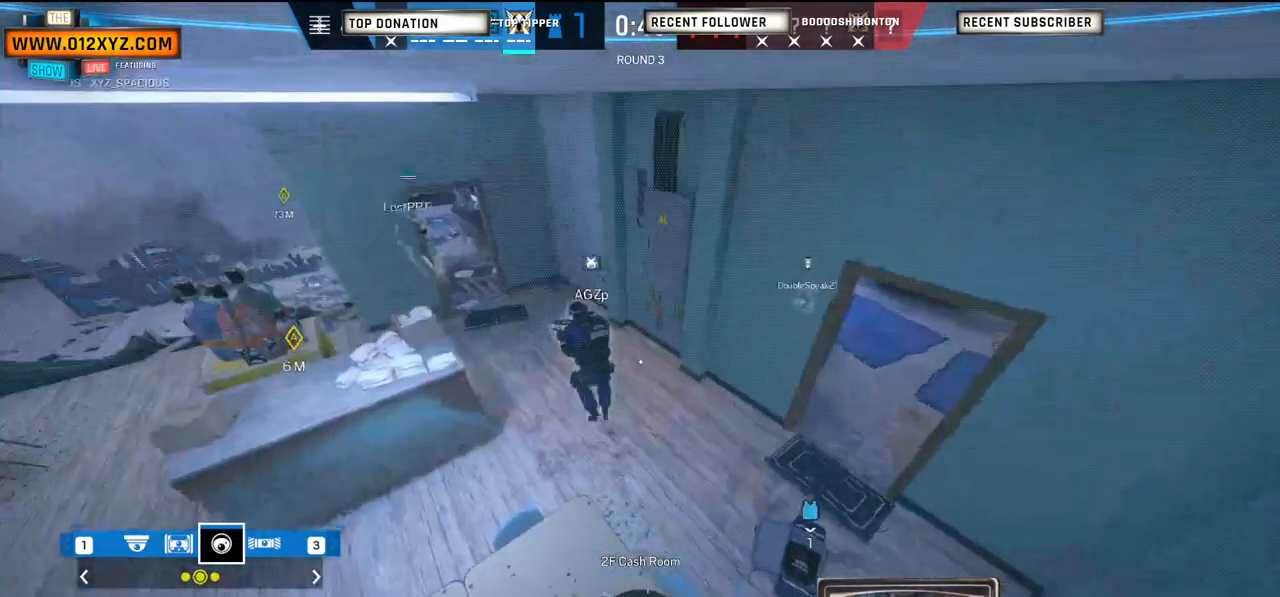
{"keys": [], "mouse": [], "events": []}
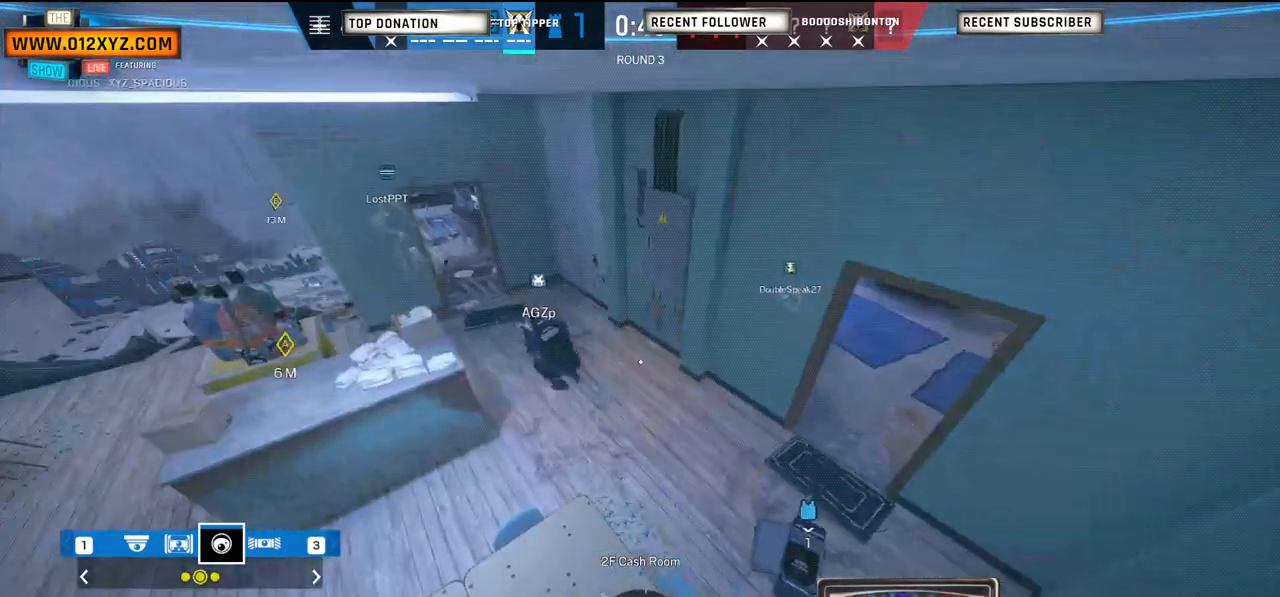
{"keys": [], "mouse": [], "events": [[67, "q", "down"], [200, "q", "up"]]}
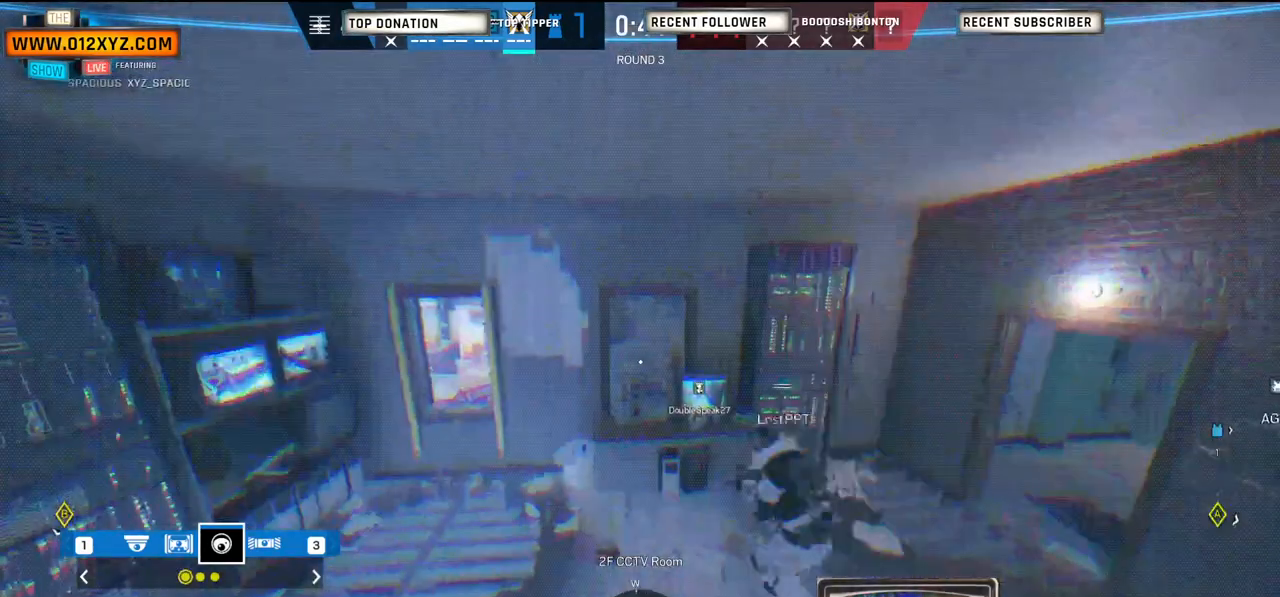
{"keys": [], "mouse": [], "events": []}
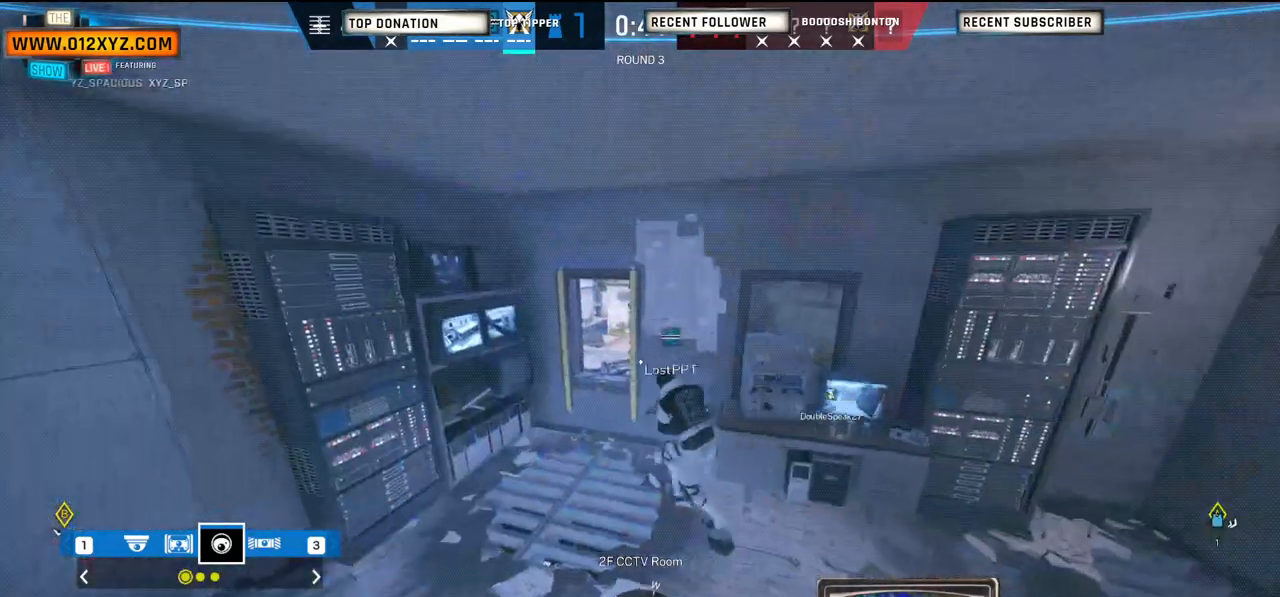
{"keys": [], "mouse": [], "events": []}
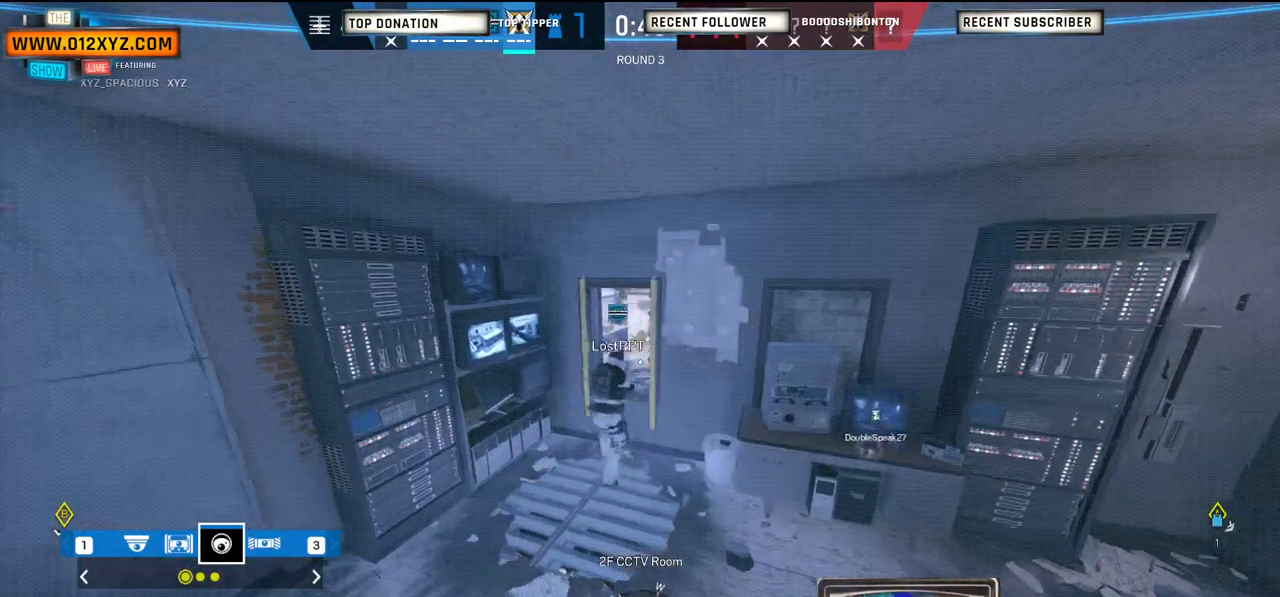
{"keys": [], "mouse": [], "events": []}
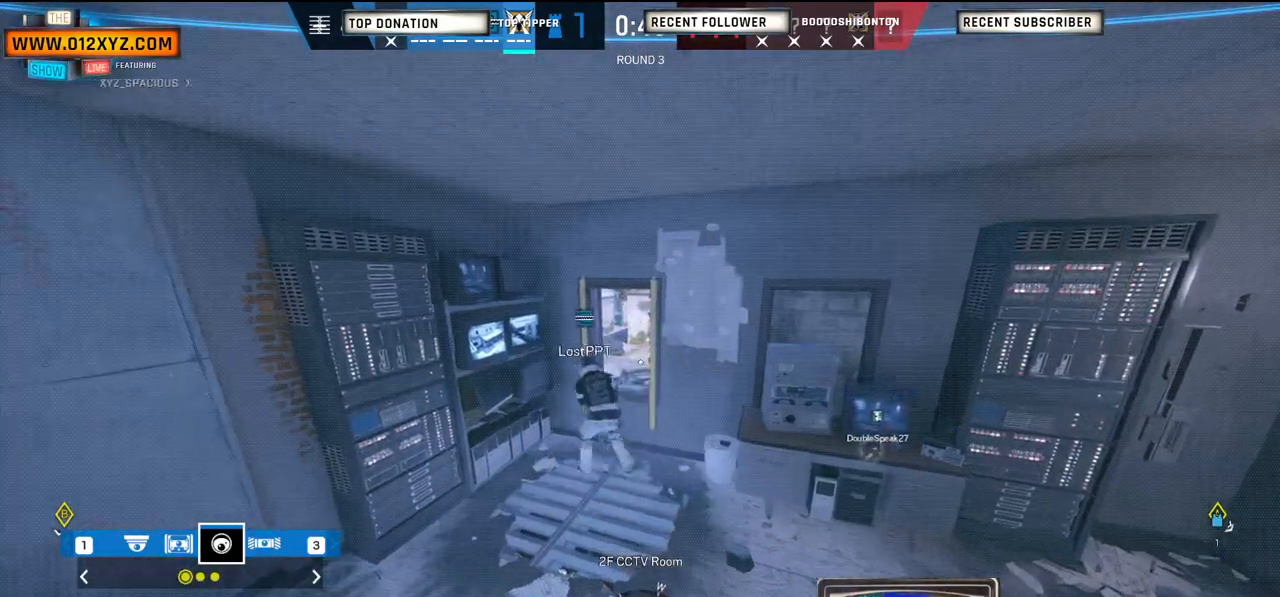
{"keys": [], "mouse": [], "events": []}
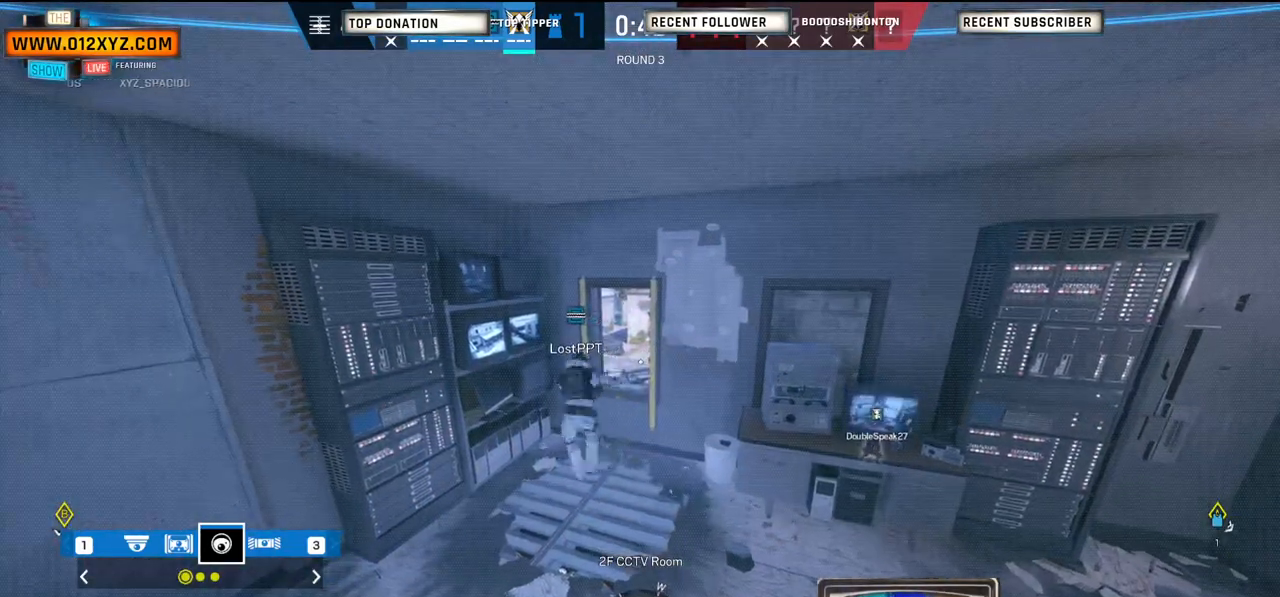
{"keys": [], "mouse": [], "events": []}
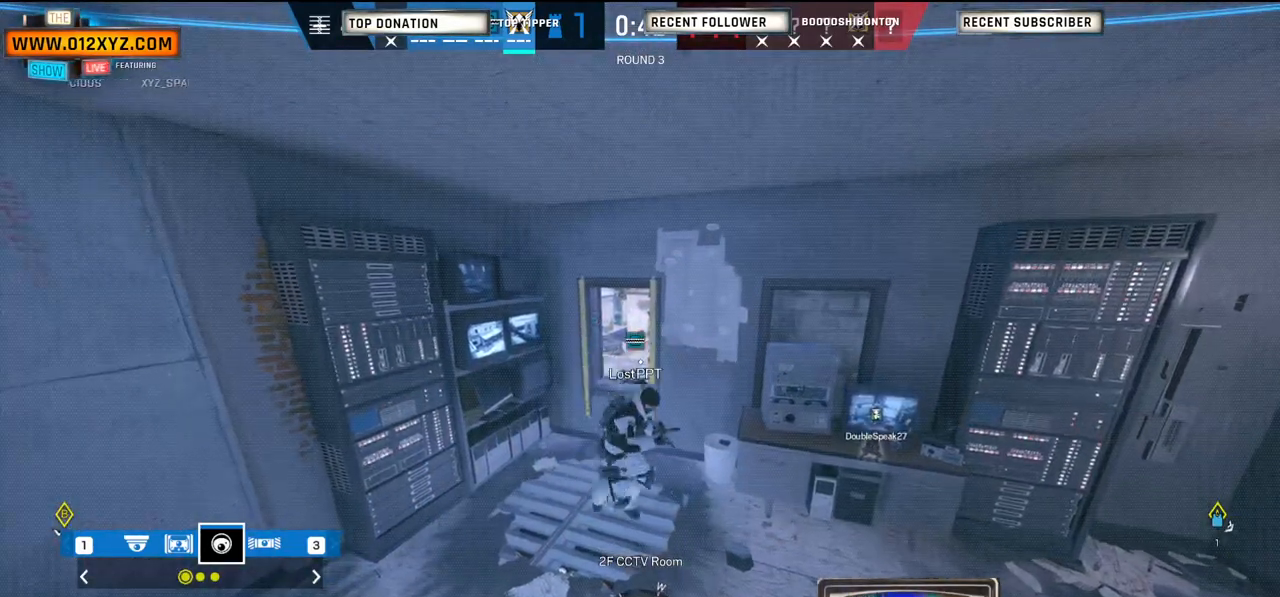
{"keys": [], "mouse": [], "events": [[133, "q", "down"], [267, "q", "up"]]}
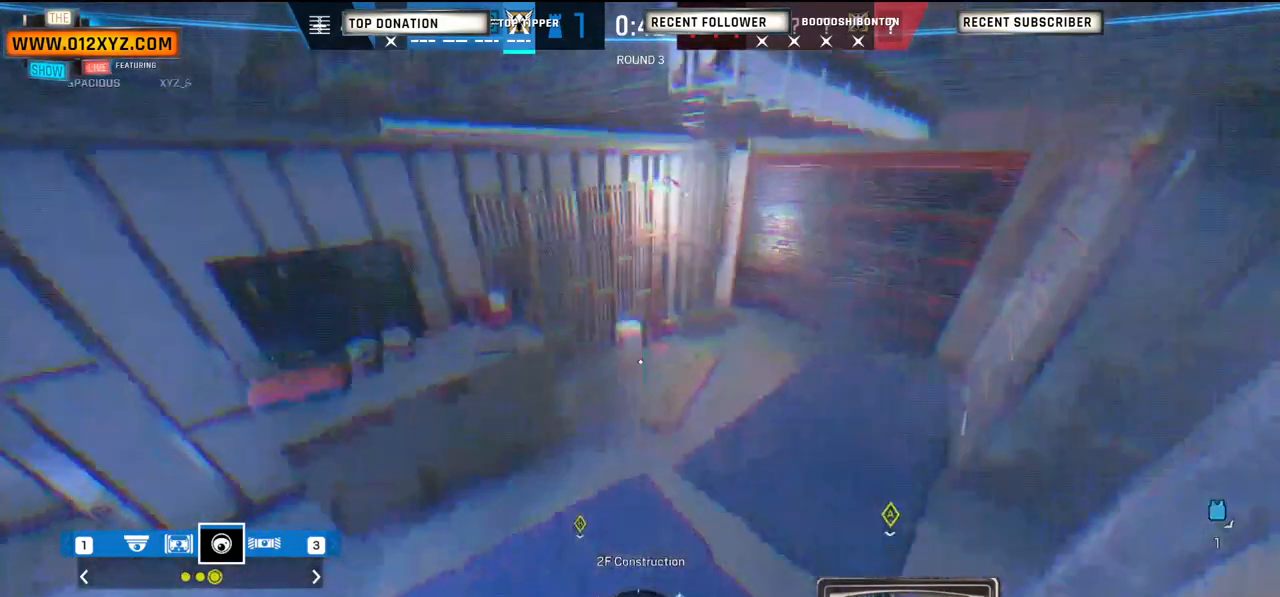
{"keys": [], "mouse": [], "events": []}
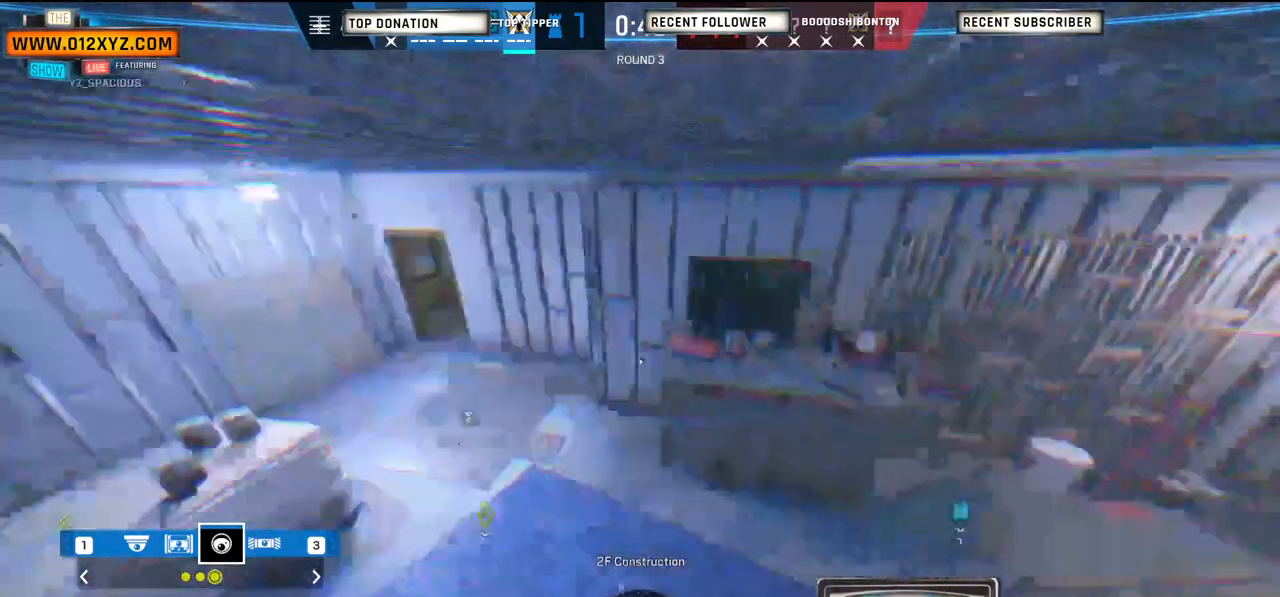
{"keys": [], "mouse": [], "events": []}
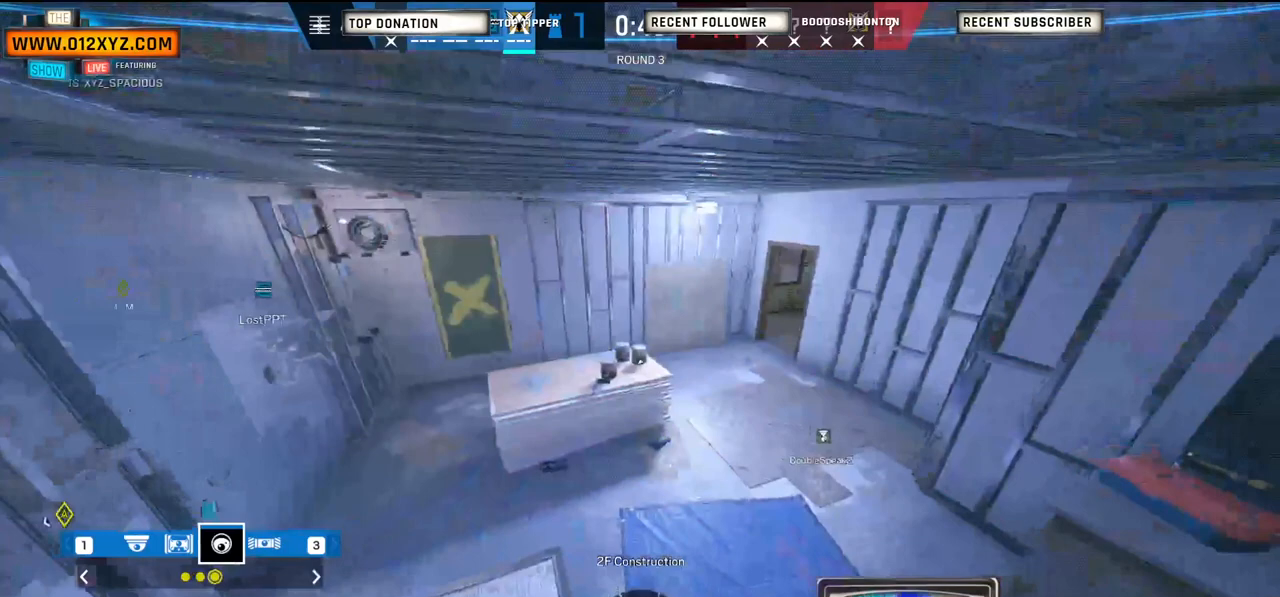
{"keys": [], "mouse": [], "events": []}
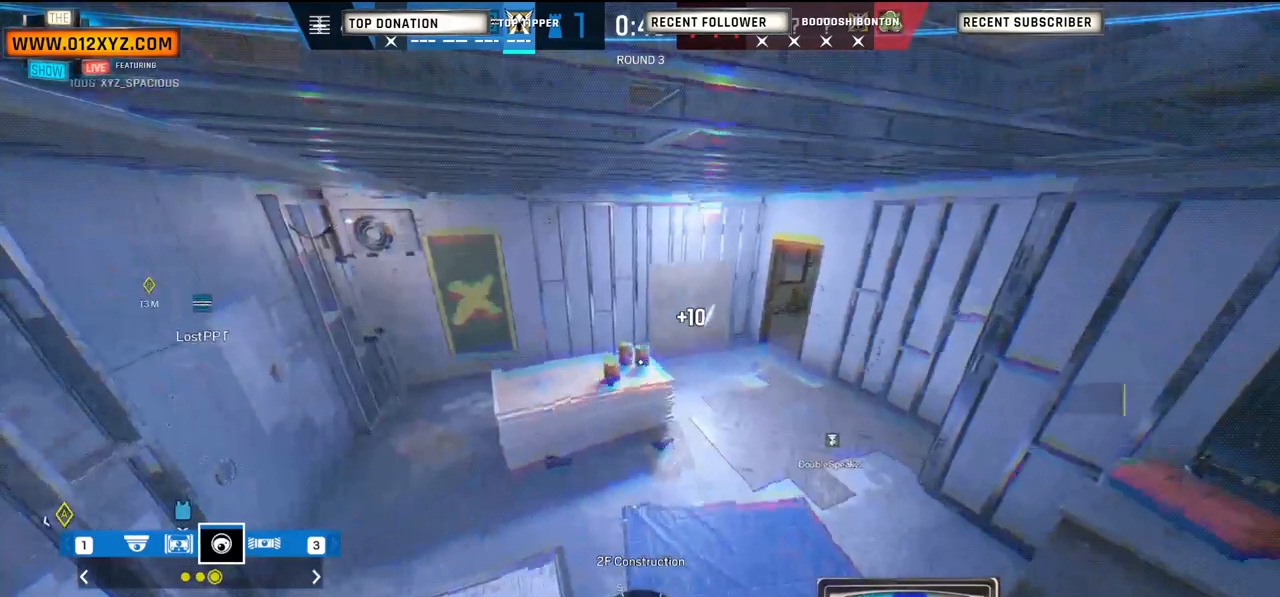
{"keys": [], "mouse": [], "events": [[300, "q", "down"], [467, "q", "up"]]}
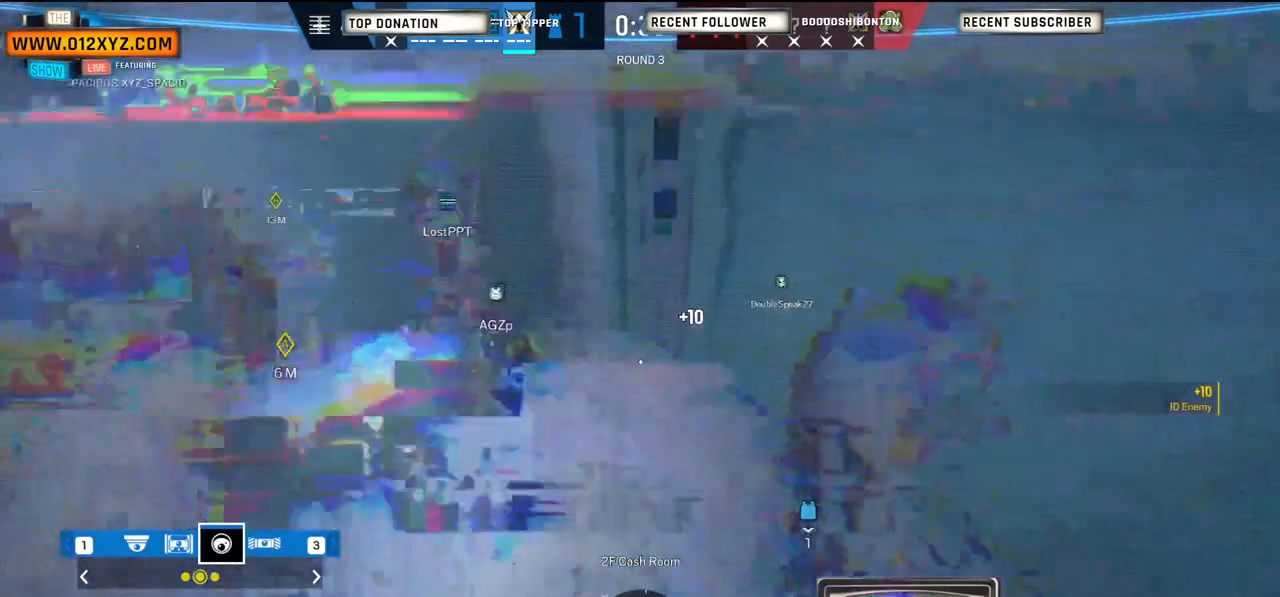
{"keys": [], "mouse": [], "events": []}
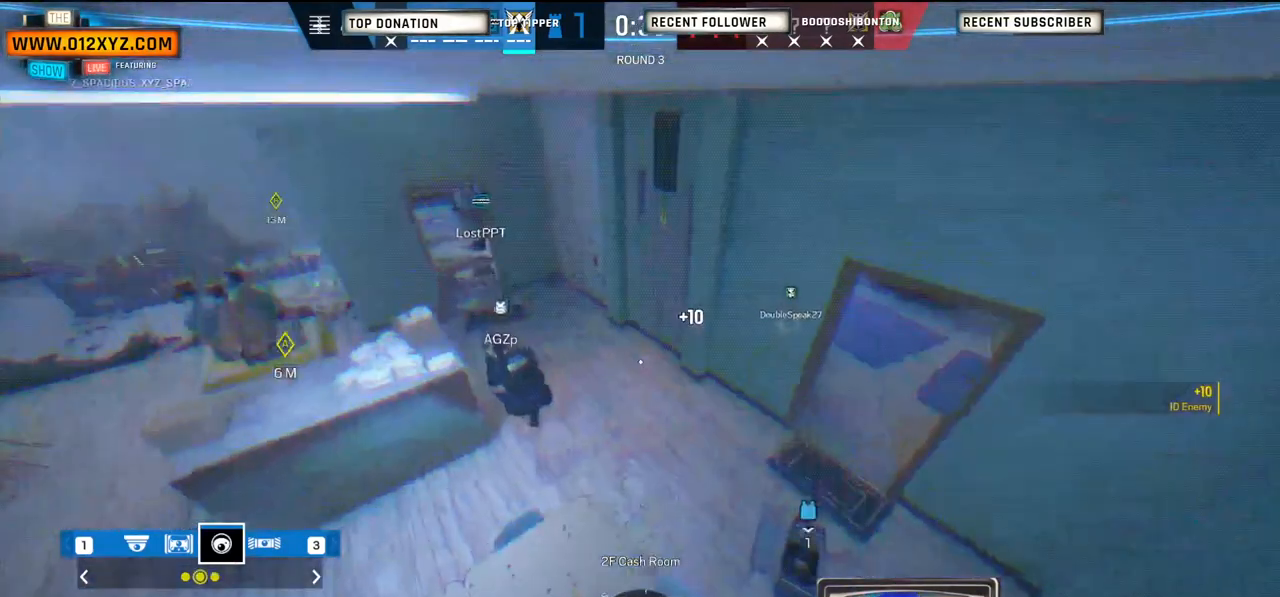
{"keys": [], "mouse": [], "events": []}
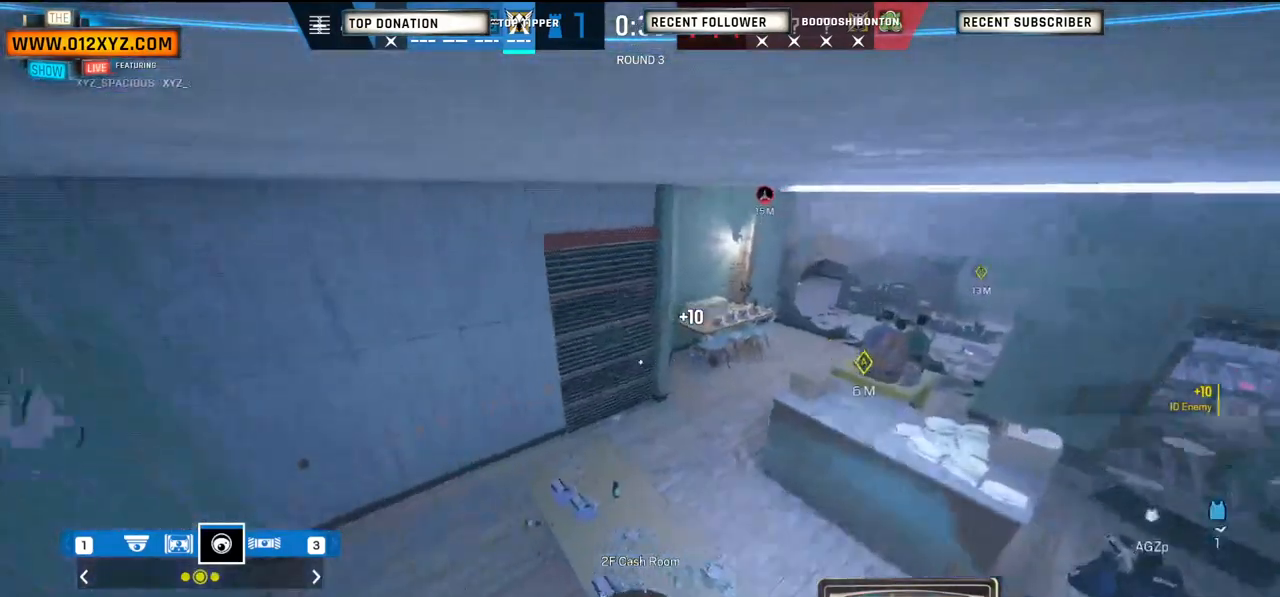
{"keys": [], "mouse": [], "events": []}